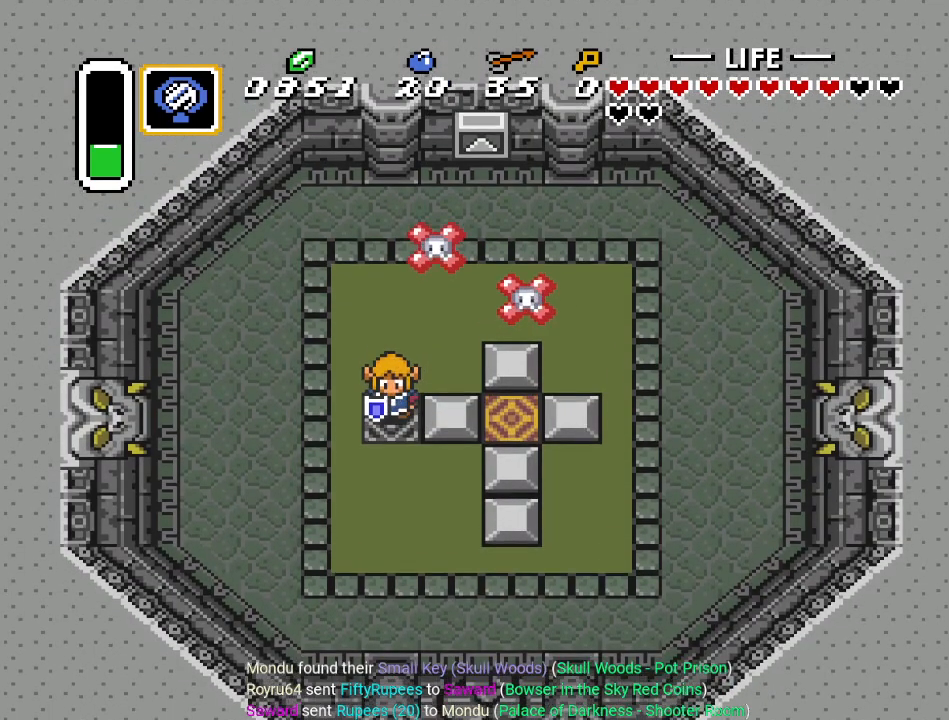
Gameplay with a controller (Nintendo layout); each line is a JSON object with the inputs held at the frame after it. "events" lists button and stick changes between this image and that frame as [ms after this image, input, new state], when the widget could be followed in between. Not read: L3 R3.
{"buttons": ["DPAD_DOWN", "DPAD_RIGHT"], "events": [[400, "DPAD_RIGHT", "down"]]}
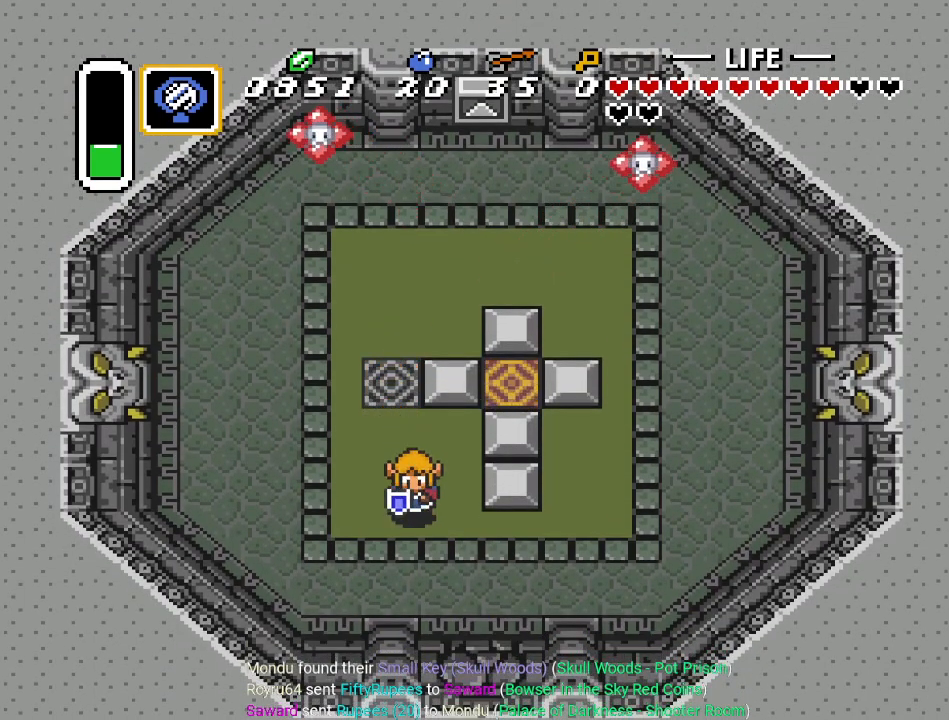
{"buttons": ["A", "DPAD_DOWN"], "events": [[251, "A", "down"], [284, "DPAD_RIGHT", "up"]]}
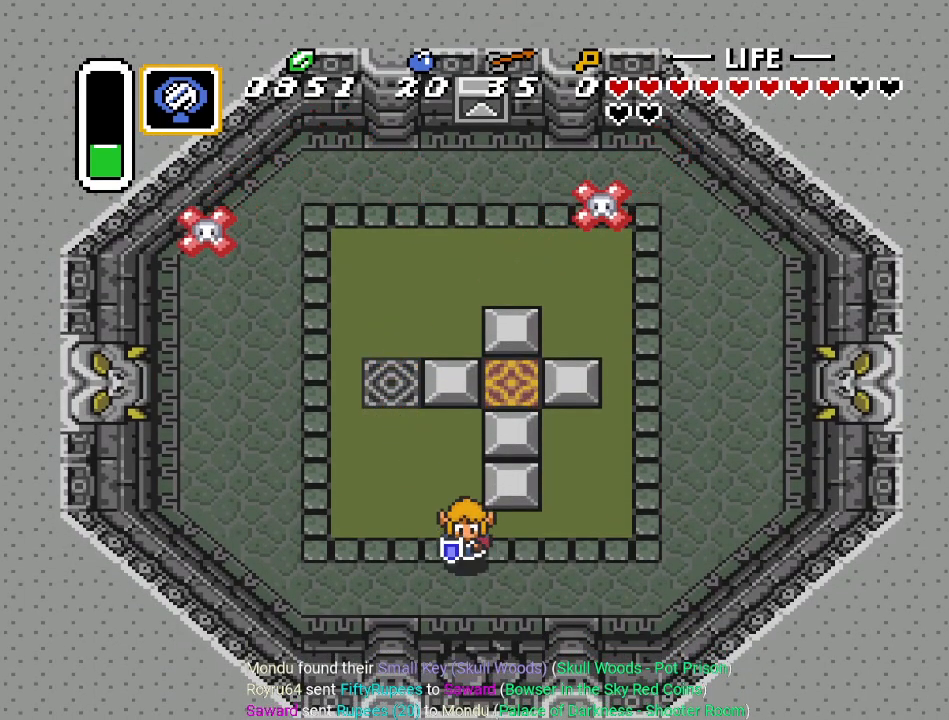
{"buttons": ["DPAD_DOWN"], "events": [[417, "A", "up"]]}
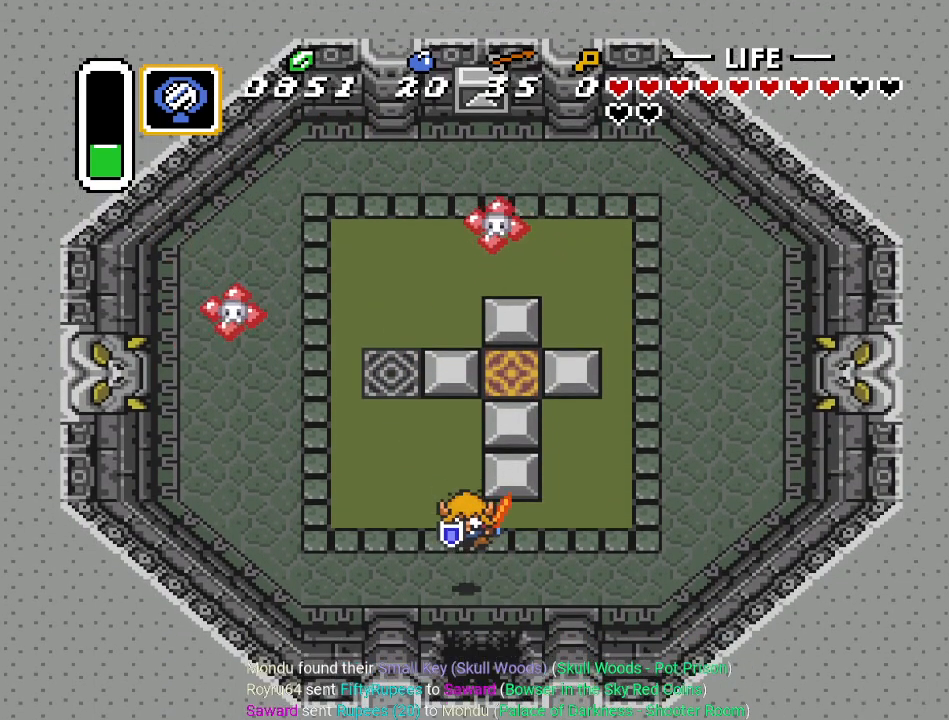
{"buttons": ["DPAD_DOWN", "DPAD_RIGHT"], "events": [[434, "DPAD_RIGHT", "down"]]}
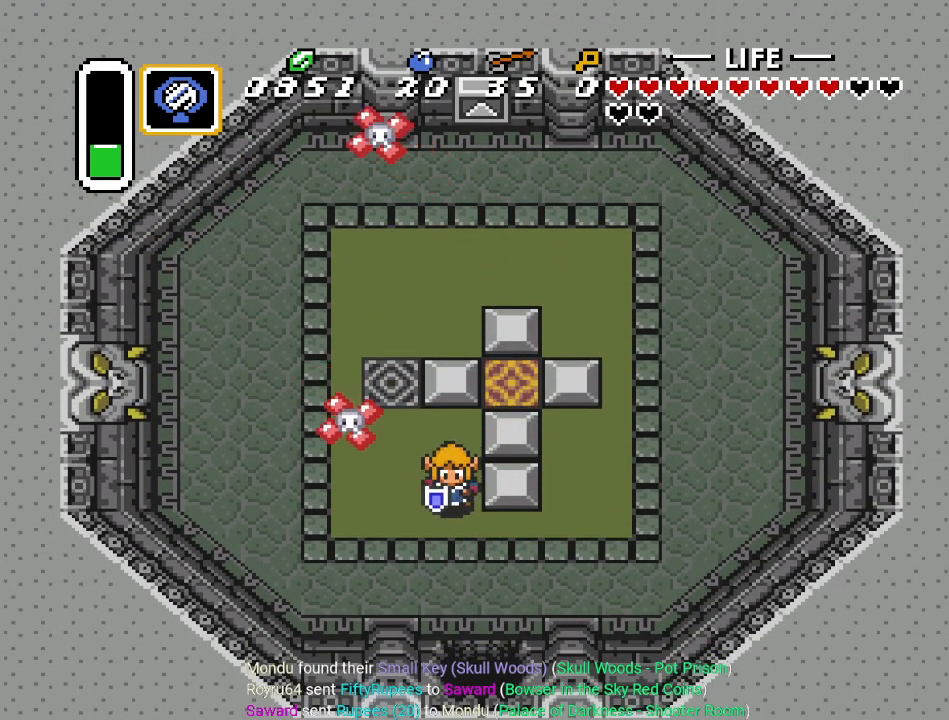
{"buttons": ["DPAD_DOWN"], "events": [[217, "DPAD_RIGHT", "up"]]}
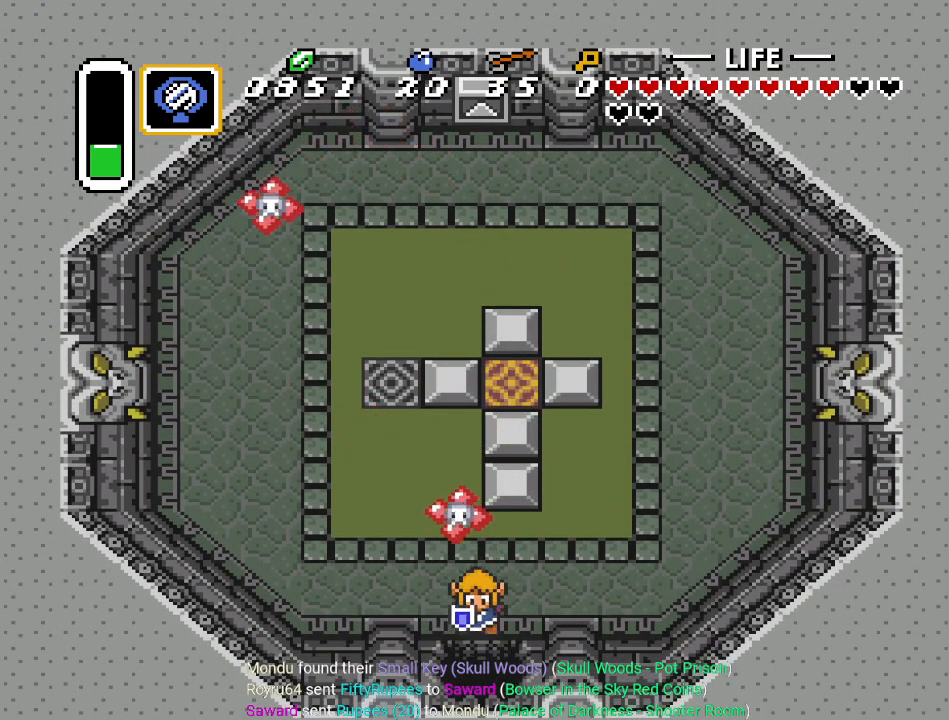
{"buttons": ["DPAD_DOWN"], "events": []}
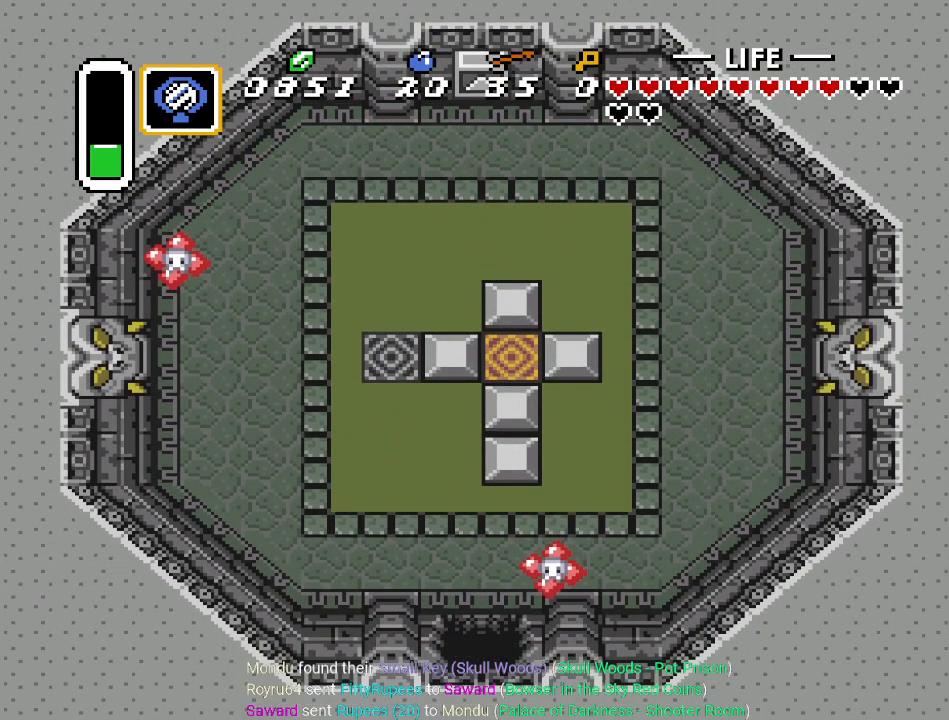
{"buttons": ["DPAD_DOWN"], "events": []}
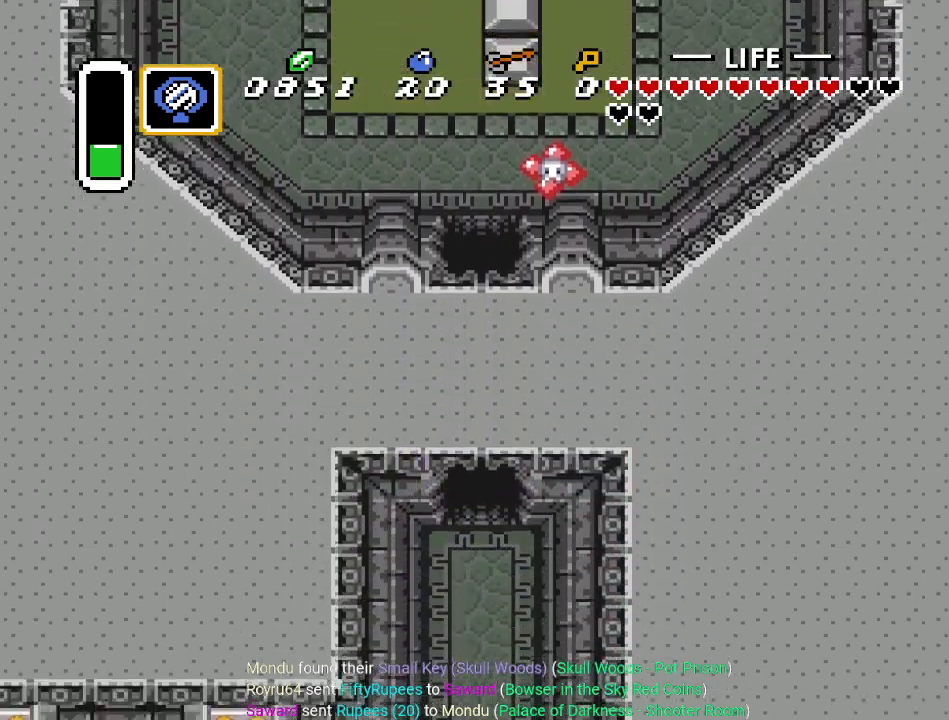
{"buttons": ["DPAD_DOWN"], "events": []}
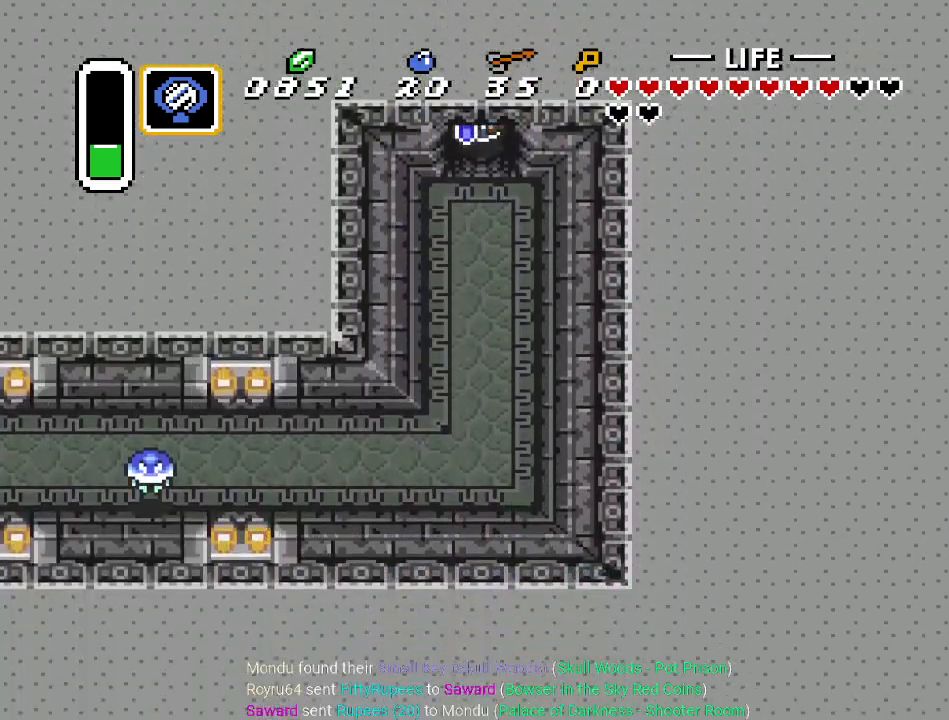
{"buttons": ["DPAD_DOWN"], "events": []}
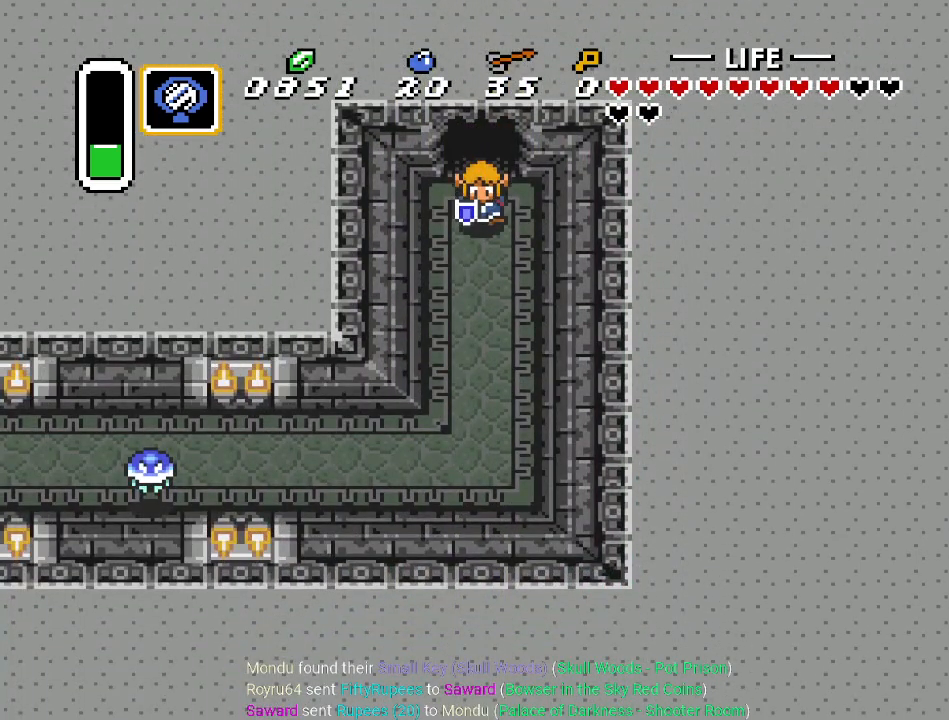
{"buttons": ["DPAD_DOWN"], "events": []}
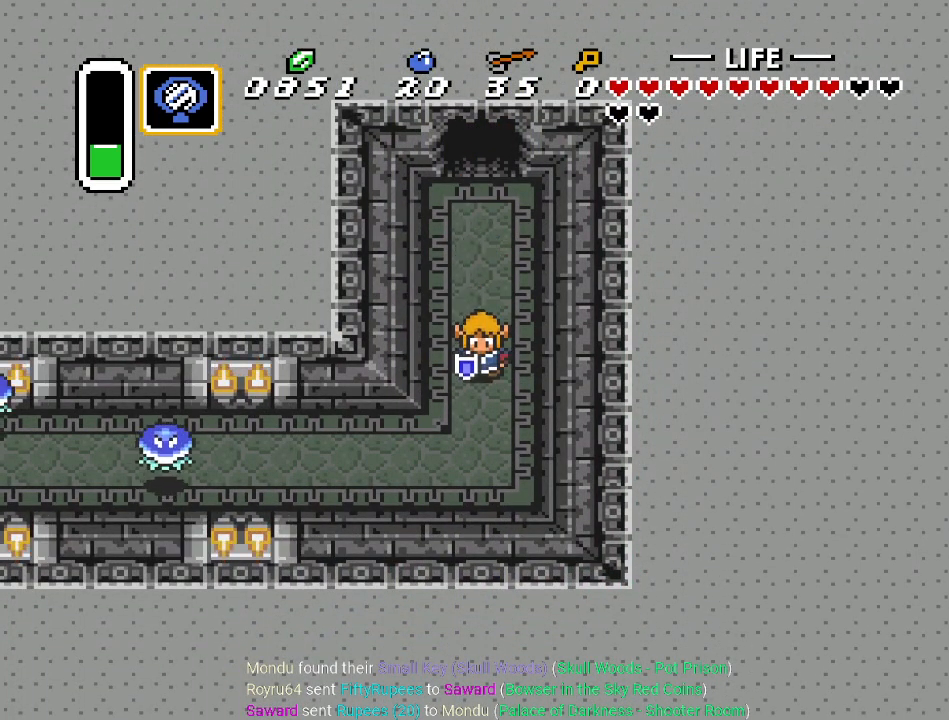
{"buttons": ["A", "DPAD_LEFT"], "events": [[250, "A", "down"], [334, "DPAD_DOWN", "up"], [434, "DPAD_LEFT", "down"]]}
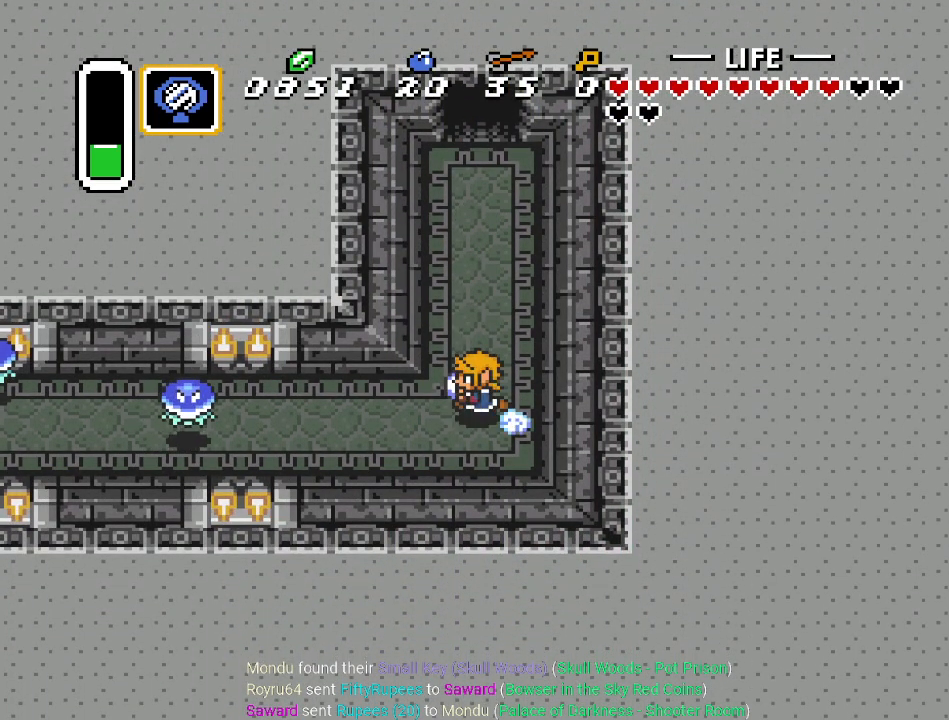
{"buttons": ["A"], "events": [[434, "DPAD_LEFT", "up"]]}
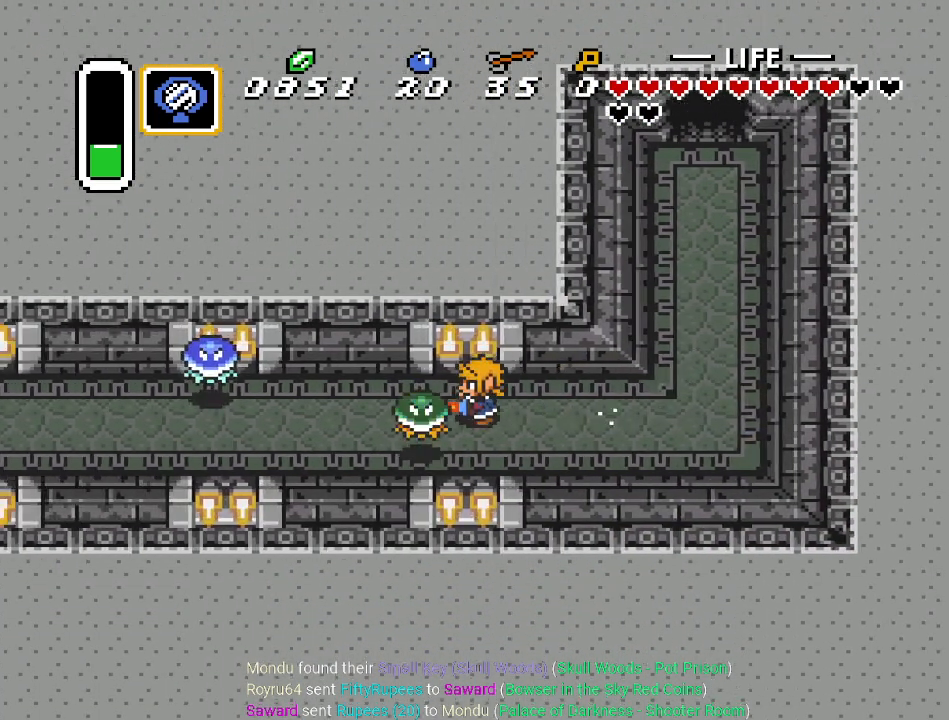
{"buttons": [], "events": [[117, "A", "up"]]}
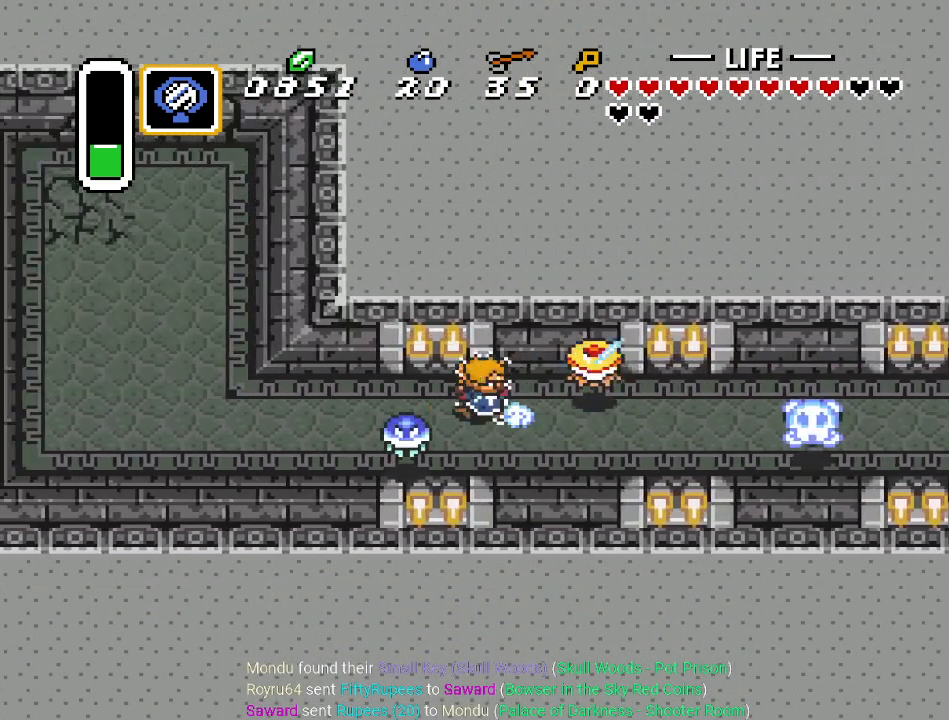
{"buttons": ["DPAD_LEFT"], "events": [[17, "DPAD_UP", "down"], [134, "DPAD_LEFT", "down"], [234, "DPAD_UP", "up"]]}
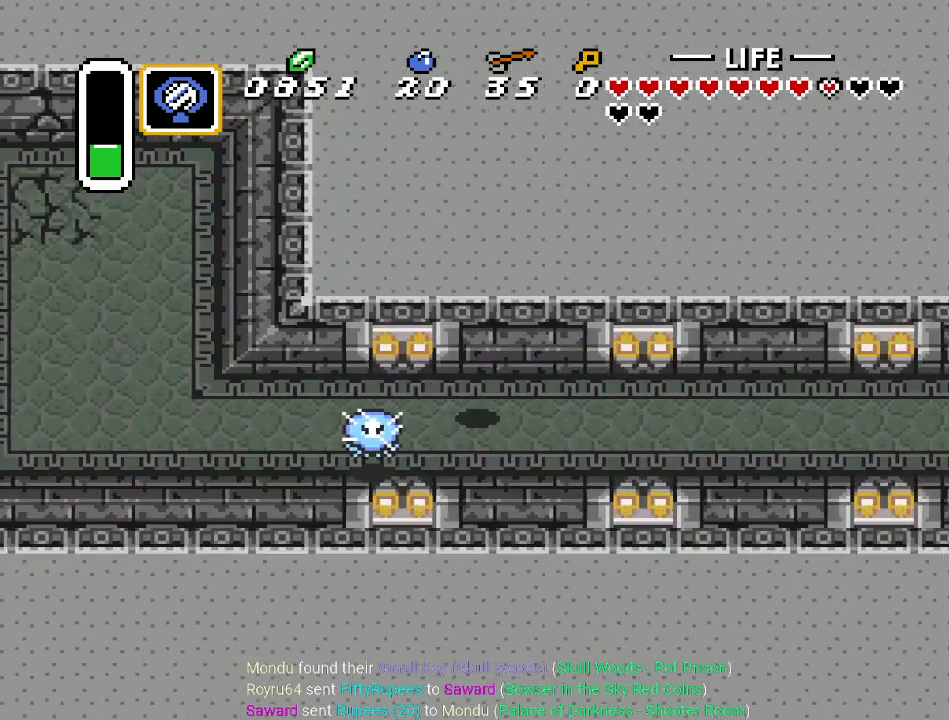
{"buttons": ["DPAD_LEFT"], "events": [[234, "DPAD_UP", "down"], [417, "DPAD_UP", "up"]]}
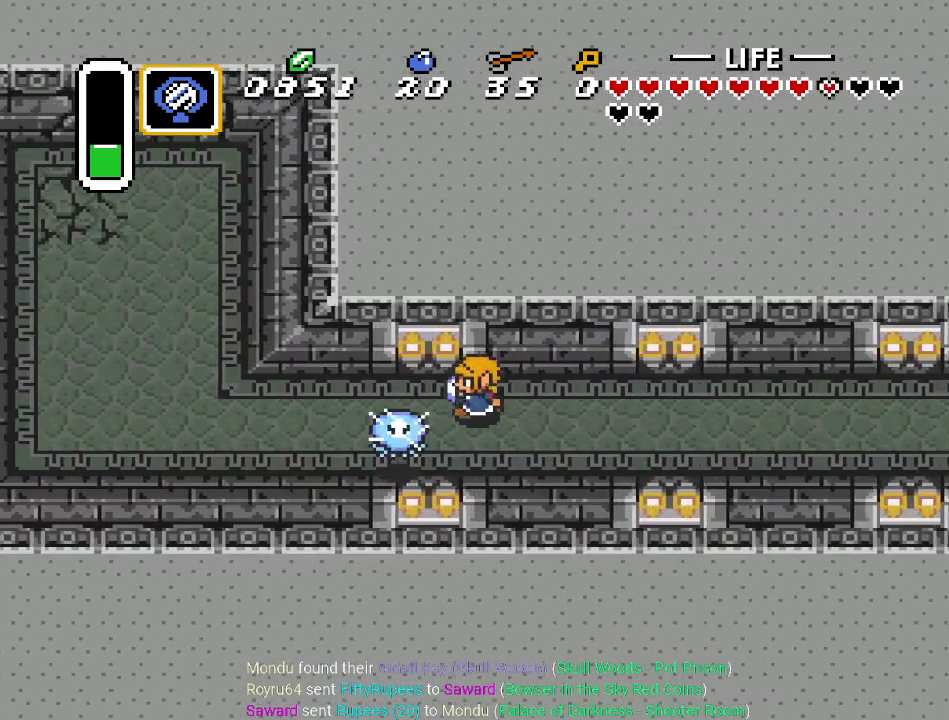
{"buttons": ["DPAD_LEFT"], "events": []}
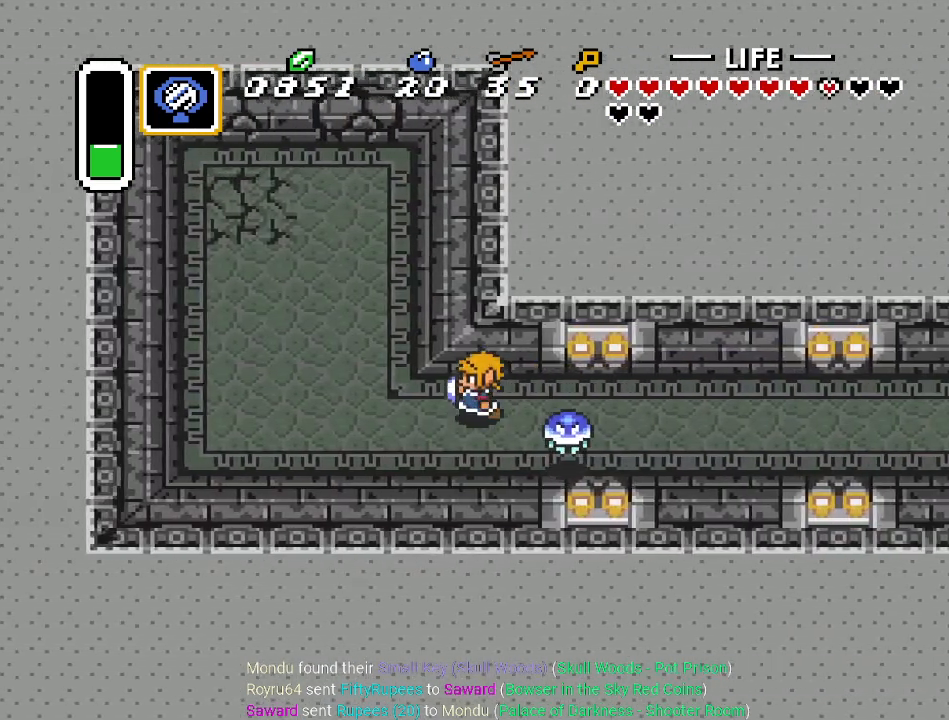
{"buttons": ["A", "DPAD_UP"], "events": [[350, "A", "down"], [384, "DPAD_LEFT", "up"], [500, "DPAD_UP", "down"]]}
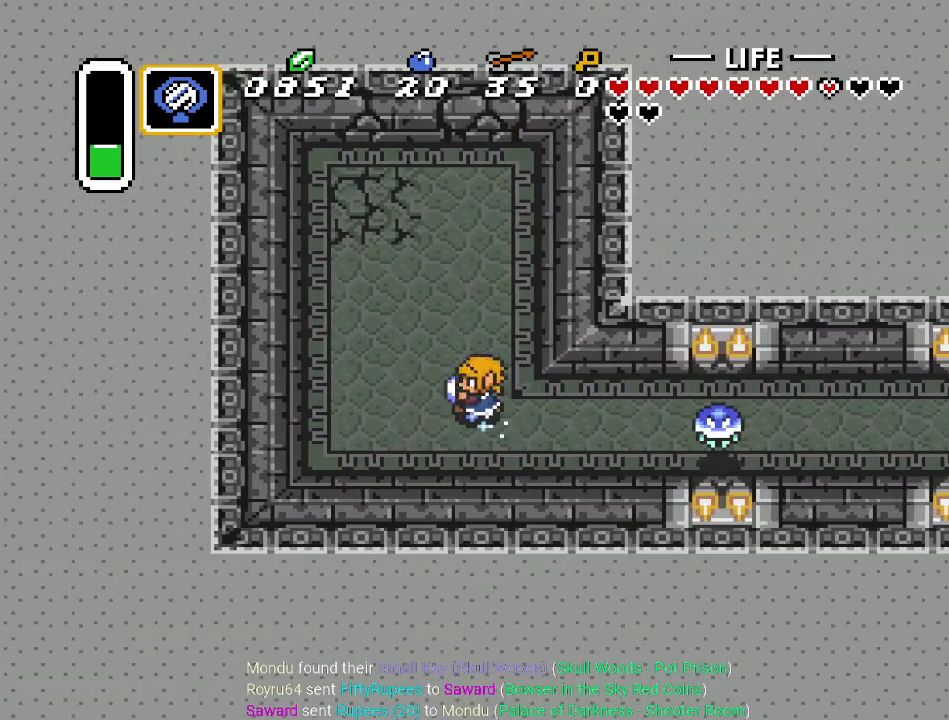
{"buttons": ["A"], "events": [[234, "DPAD_UP", "up"]]}
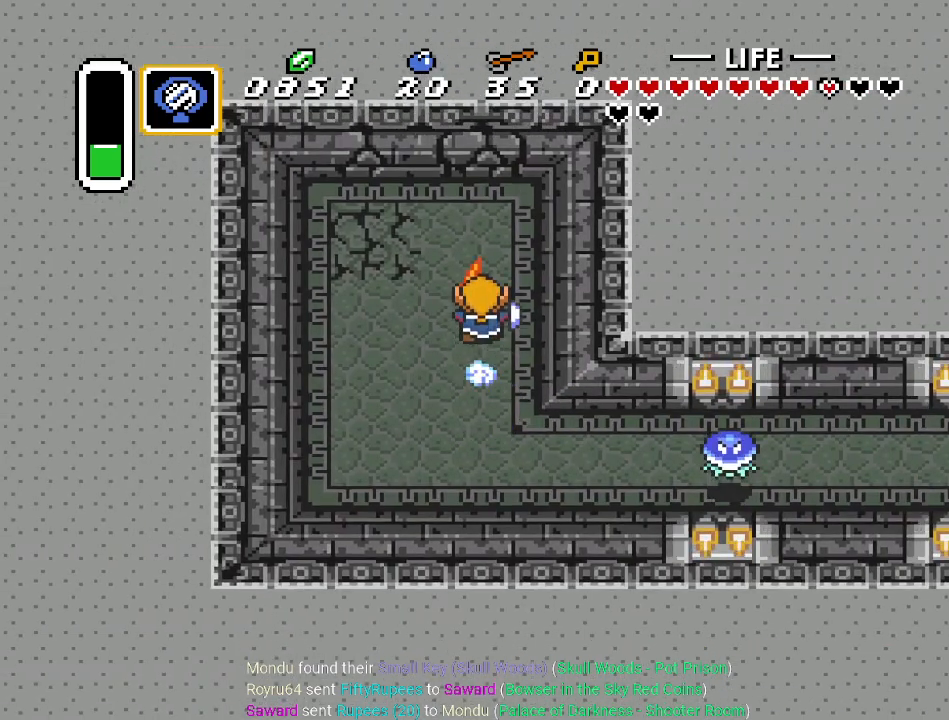
{"buttons": ["START"], "events": [[284, "A", "up"], [500, "START", "down"]]}
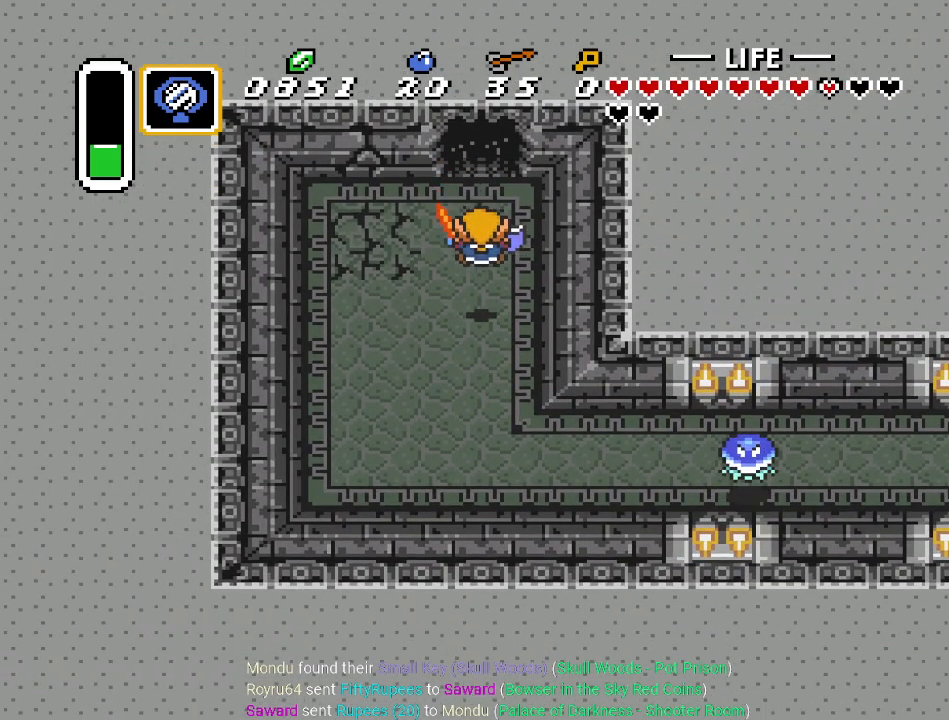
{"buttons": [], "events": [[217, "START", "up"]]}
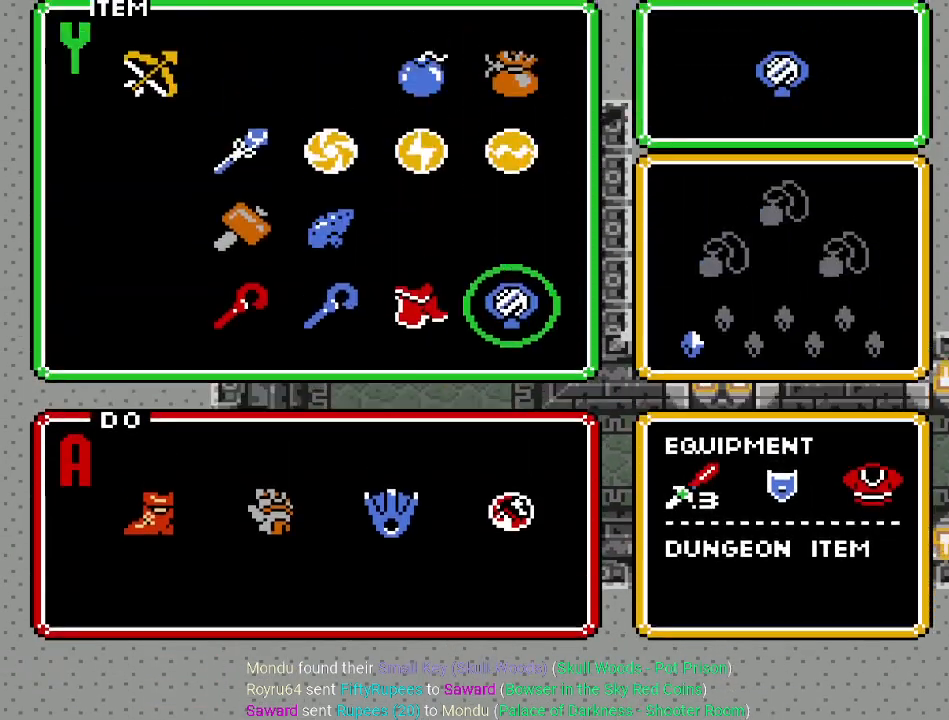
{"buttons": ["DPAD_RIGHT"], "events": [[234, "DPAD_LEFT", "down"], [350, "DPAD_LEFT", "up"], [500, "DPAD_RIGHT", "down"]]}
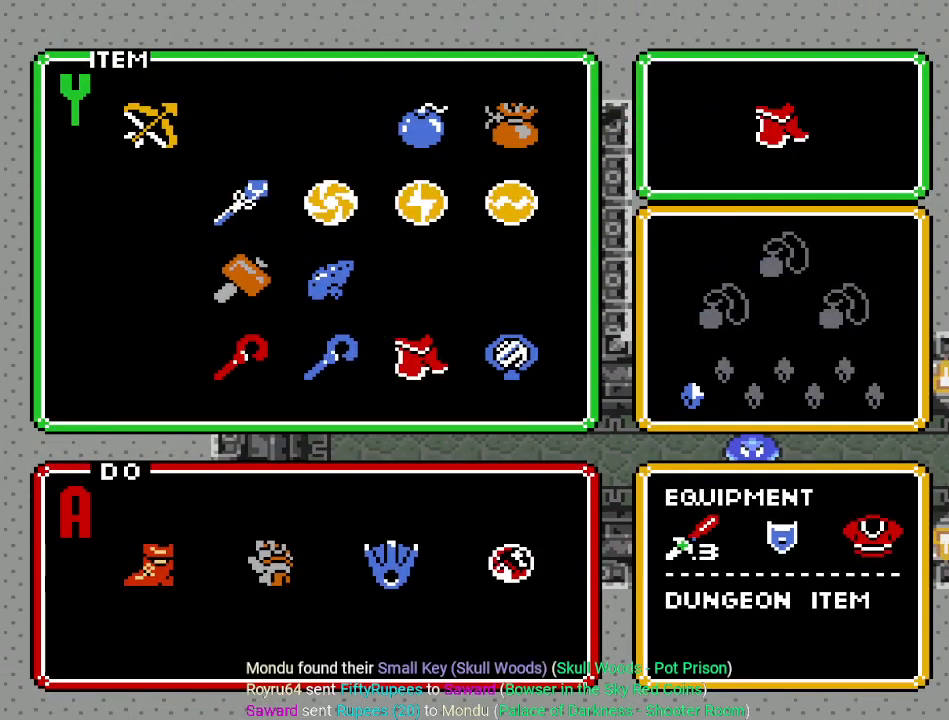
{"buttons": [], "events": [[34, "DPAD_RIGHT", "up"], [167, "DPAD_RIGHT", "down"], [251, "DPAD_RIGHT", "up"], [251, "START", "down"], [451, "START", "up"]]}
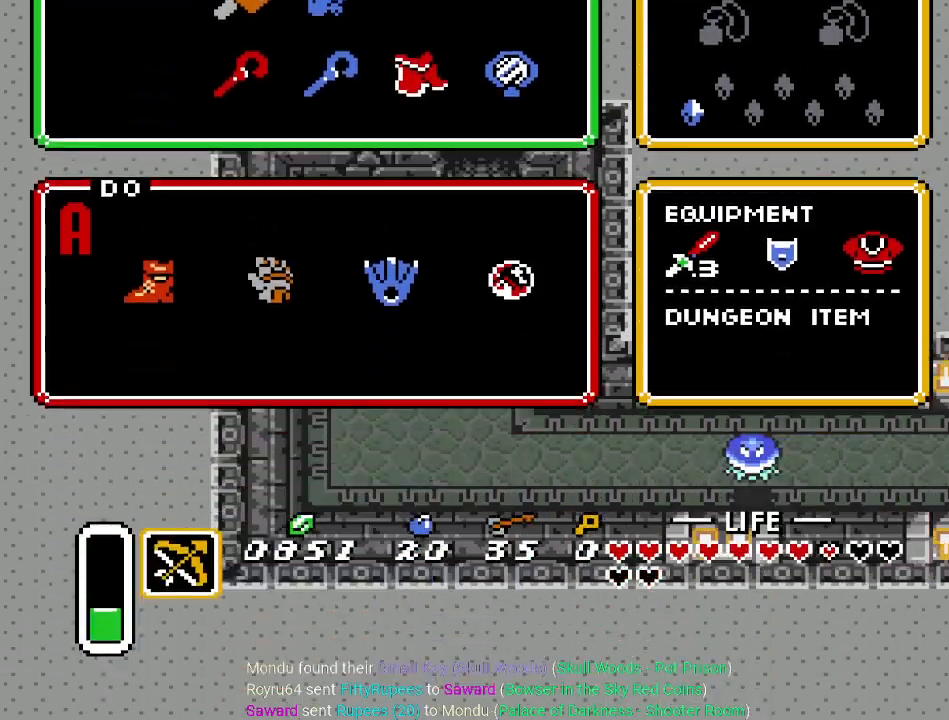
{"buttons": [], "events": []}
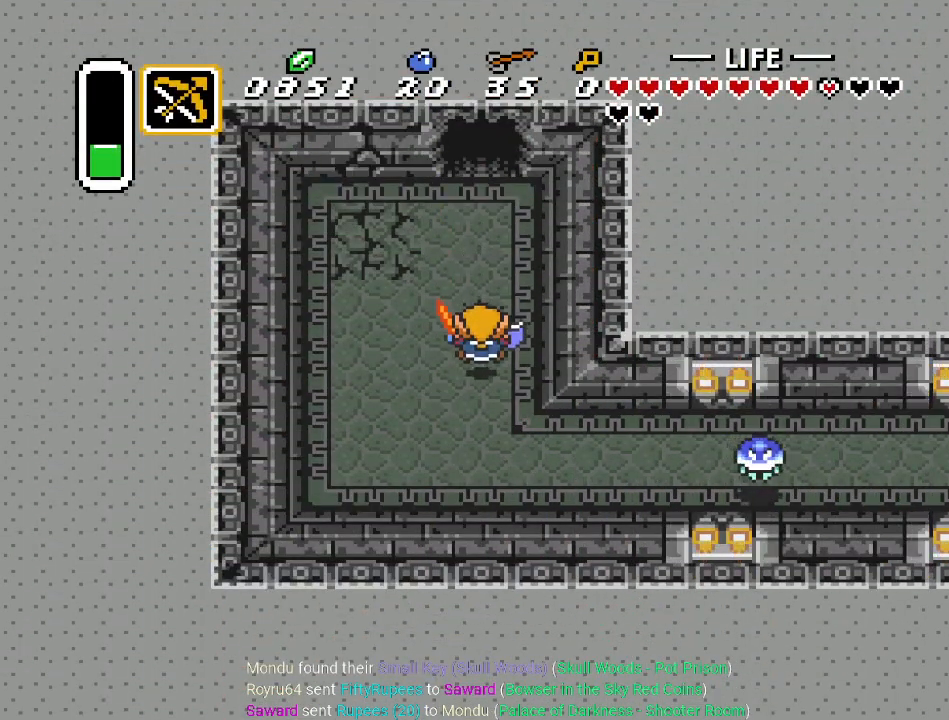
{"buttons": [], "events": [[50, "START", "down"], [184, "START", "up"]]}
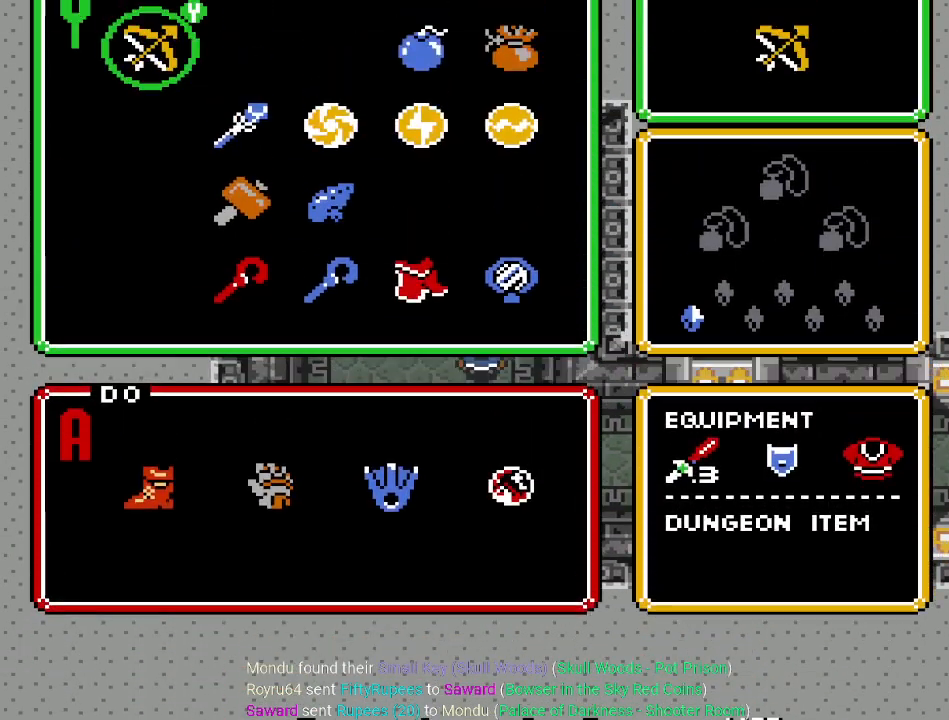
{"buttons": ["START"], "events": [[183, "Y", "down"], [317, "Y", "up"], [434, "START", "down"]]}
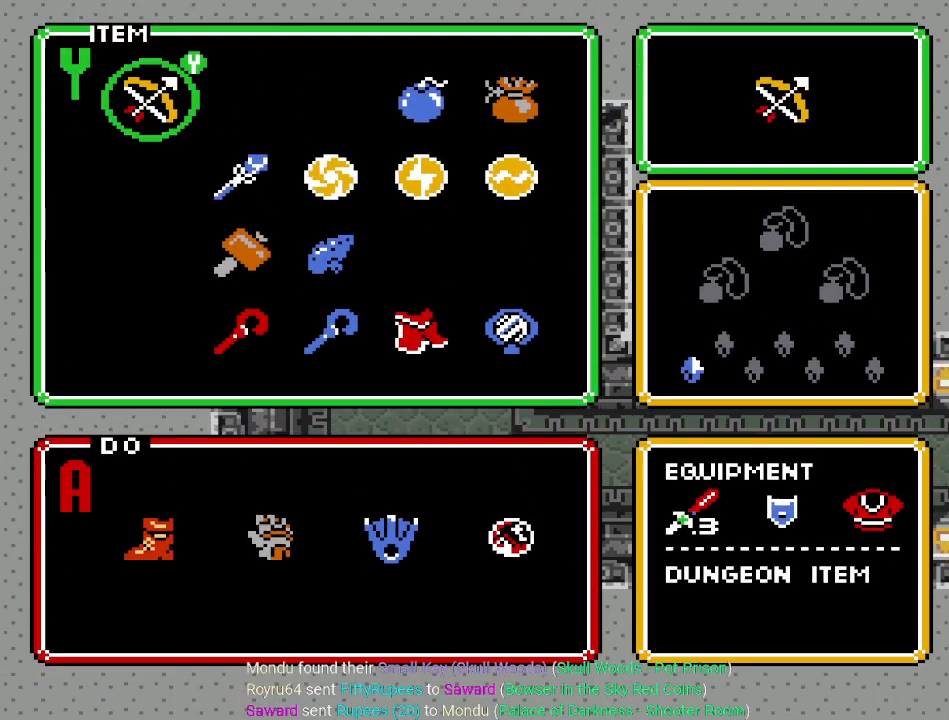
{"buttons": ["DPAD_UP"], "events": [[101, "START", "up"], [284, "DPAD_UP", "down"]]}
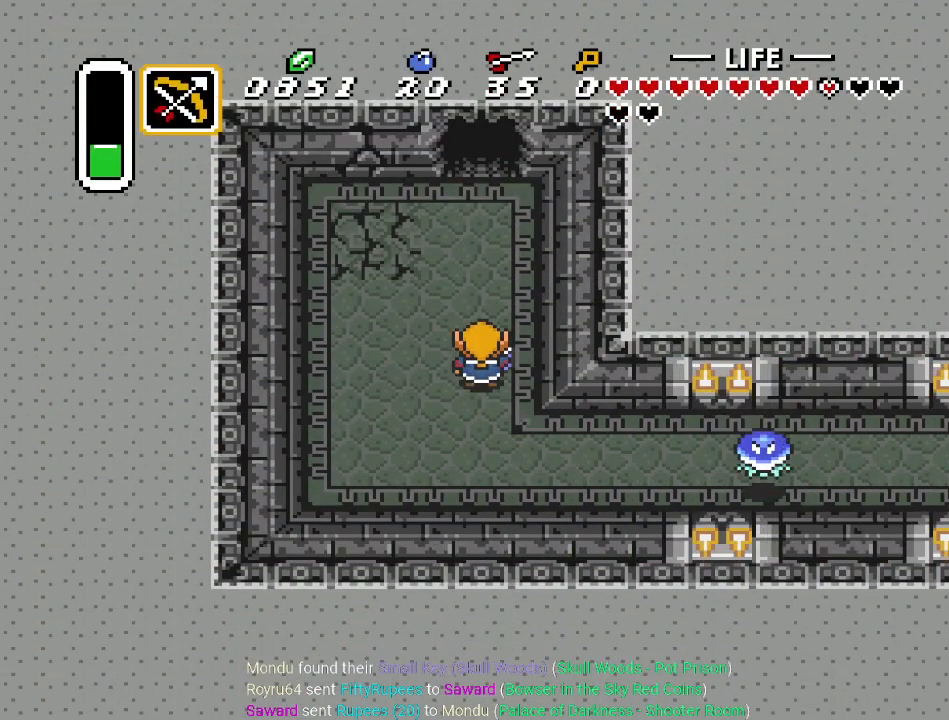
{"buttons": ["DPAD_UP"], "events": []}
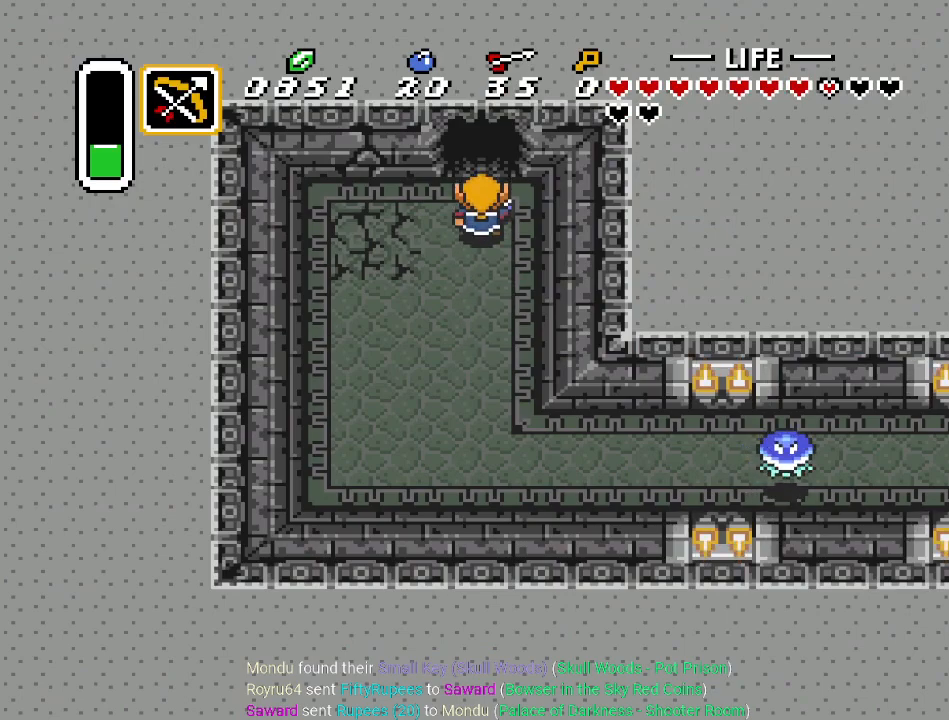
{"buttons": ["DPAD_UP"], "events": []}
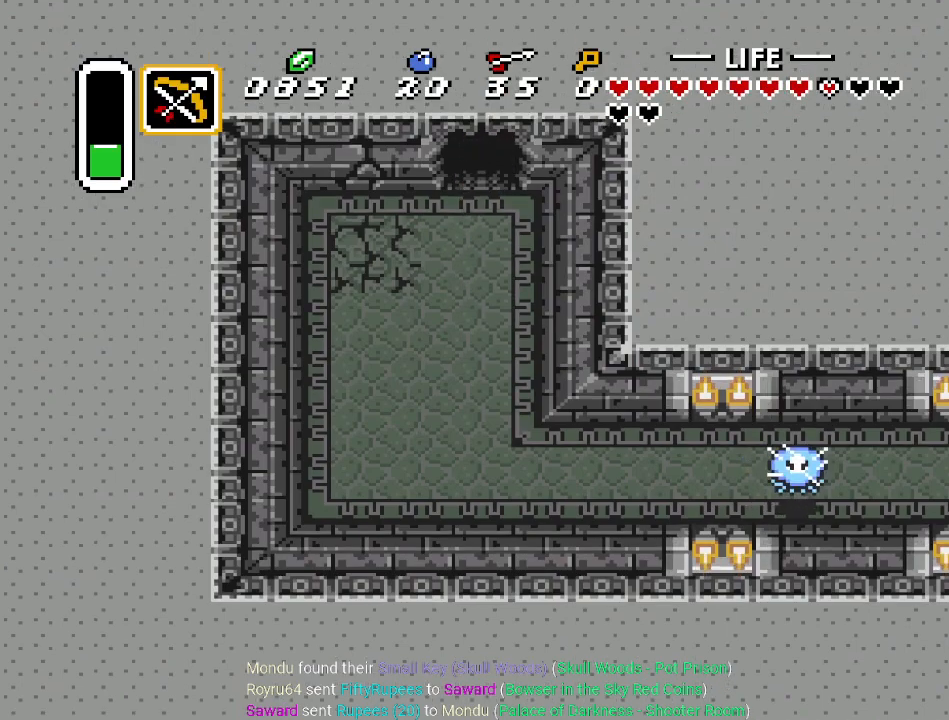
{"buttons": ["DPAD_UP"], "events": []}
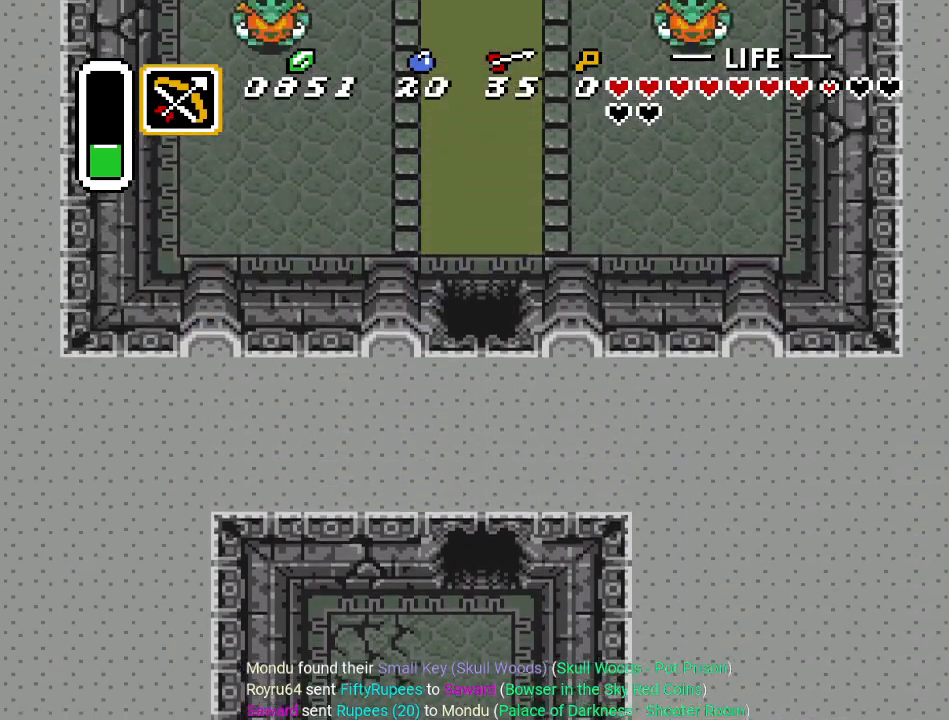
{"buttons": ["DPAD_UP"], "events": []}